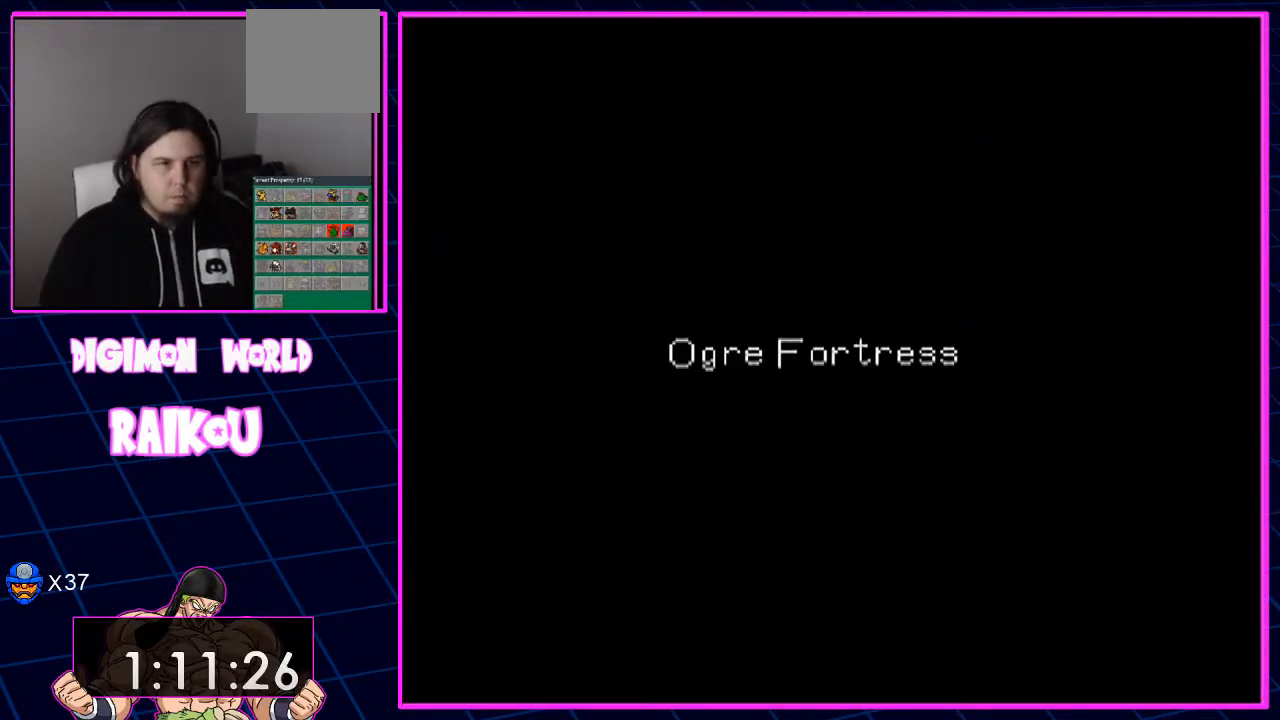
Gameplay with a controller (PlayStation layout); each line is a JSON object with the inputs held at the frame after it (dt_ms = milliseconds from this image to that frame). "events" lists button and stick changes between this image and that frame as [ms after this image, input, new state], when the widget could be followed in between. Not read: CROSS DPAD_UP.
{"dt_ms": 500, "buttons": [], "left_stick": "center", "right_stick": "center", "events": []}
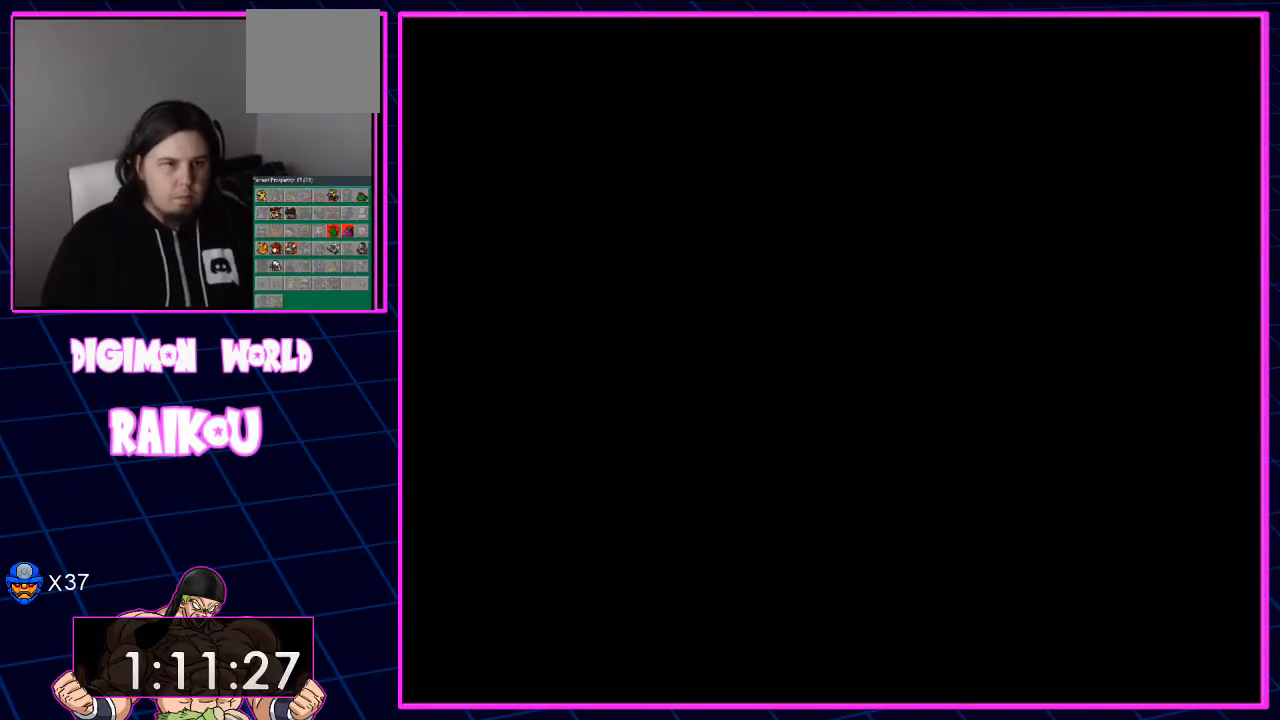
{"dt_ms": 500, "buttons": [], "left_stick": "center", "right_stick": "center", "events": []}
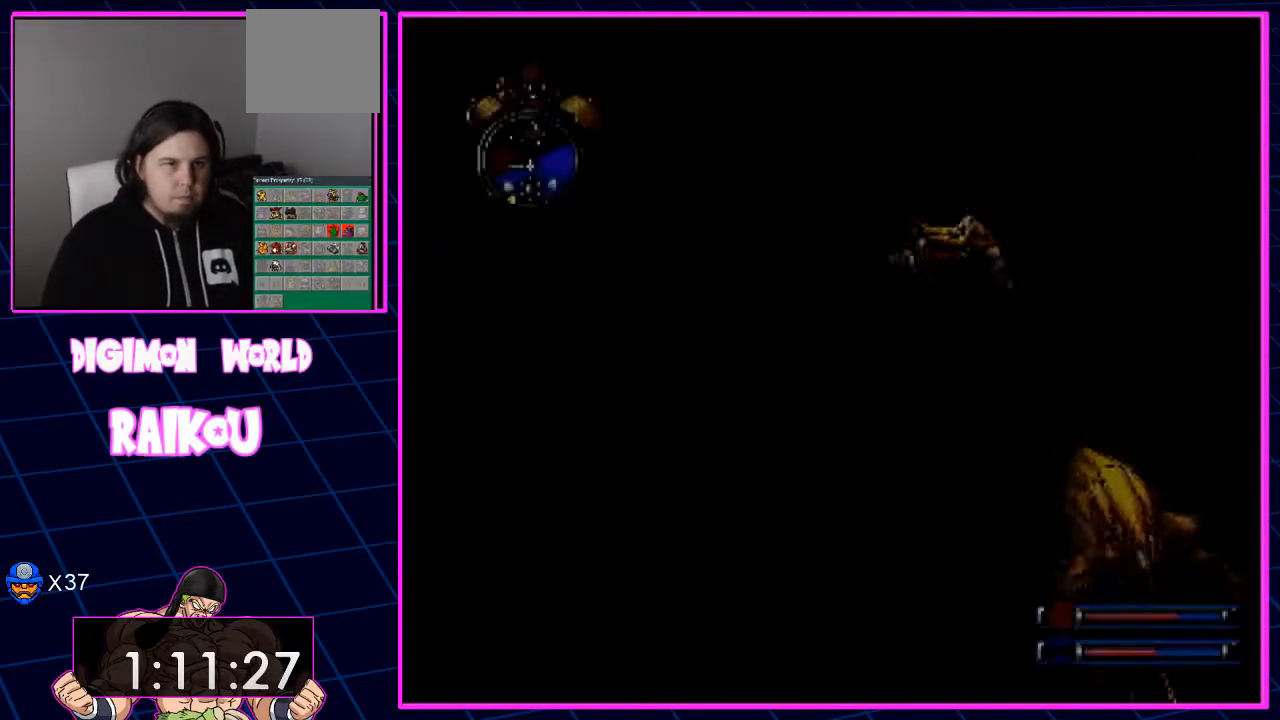
{"dt_ms": 500, "buttons": ["DPAD_LEFT"], "left_stick": "center", "right_stick": "center", "events": [[300, "DPAD_LEFT", "down"]]}
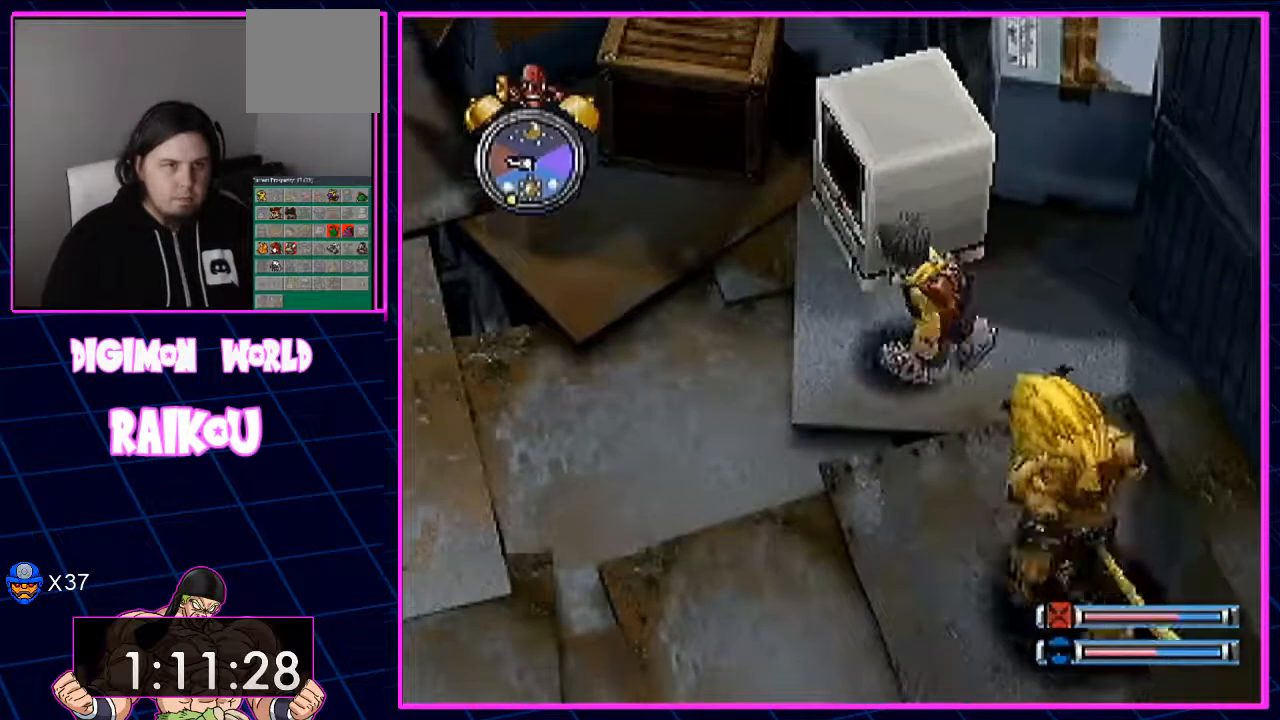
{"dt_ms": 500, "buttons": [], "left_stick": "center", "right_stick": "center", "events": [[200, "DPAD_LEFT", "up"]]}
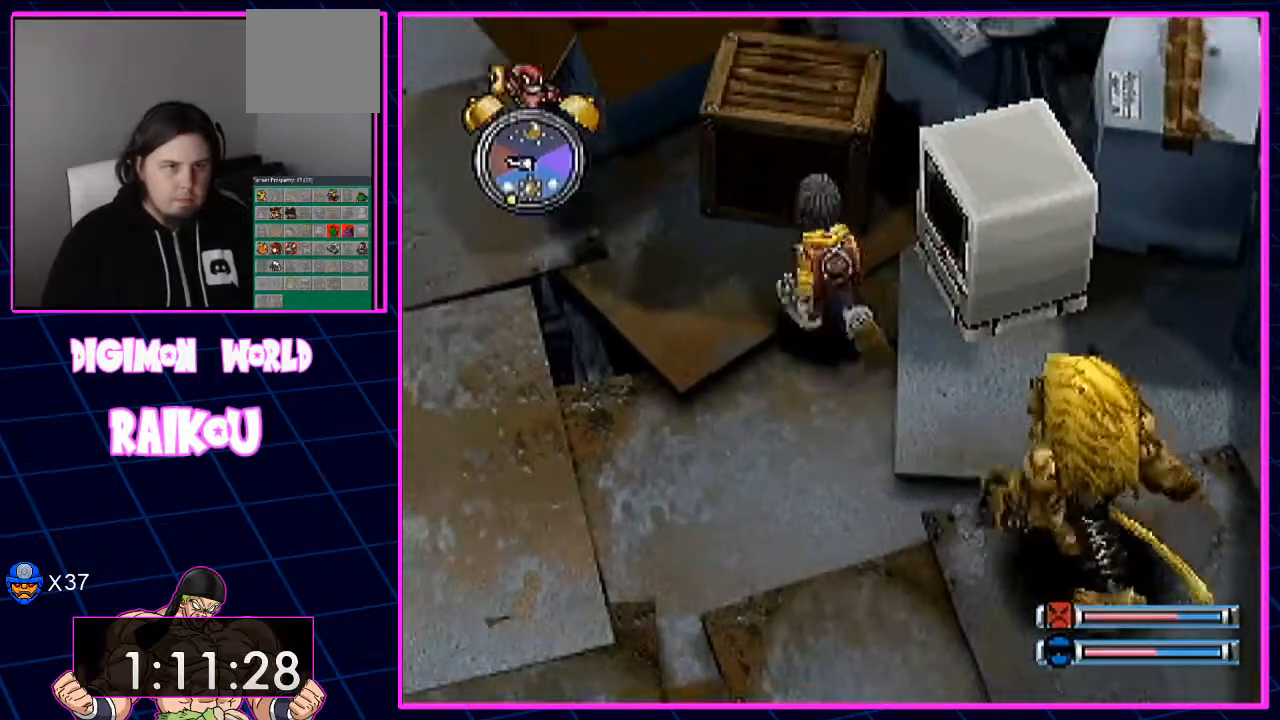
{"dt_ms": 500, "buttons": [], "left_stick": "center", "right_stick": "center", "events": []}
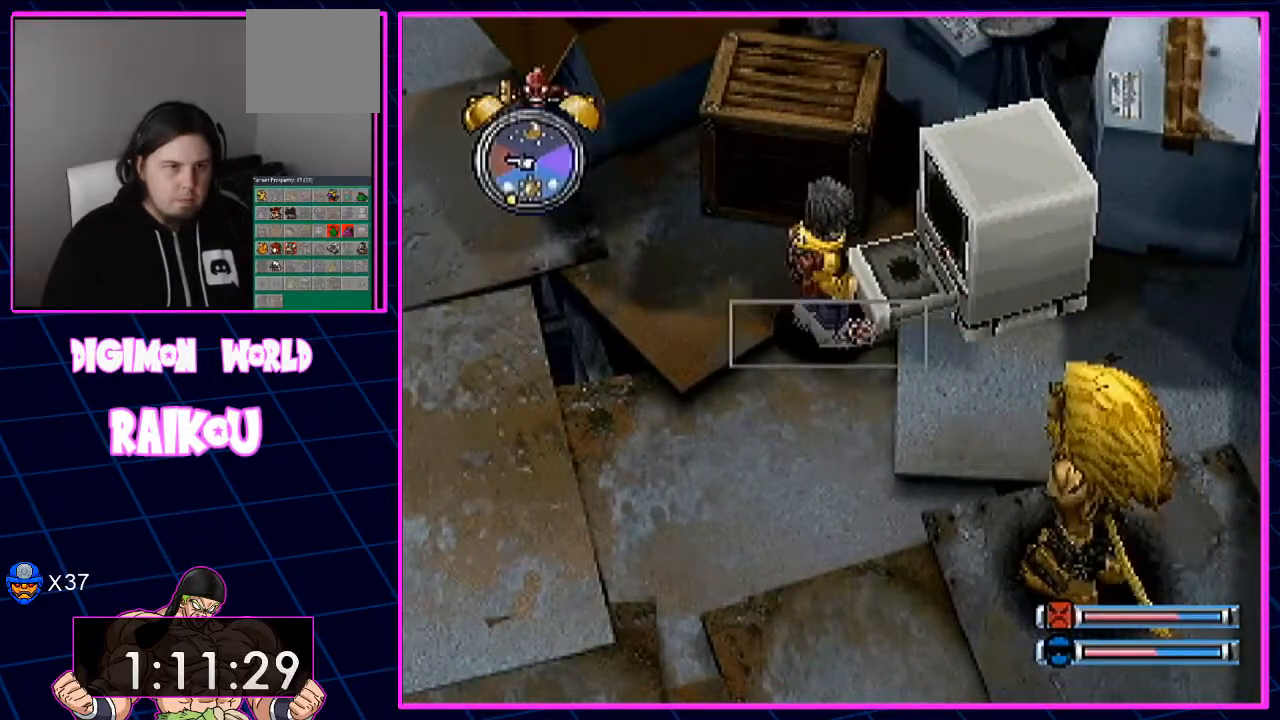
{"dt_ms": 1000, "buttons": ["DPAD_LEFT"], "left_stick": "center", "right_stick": "center"}
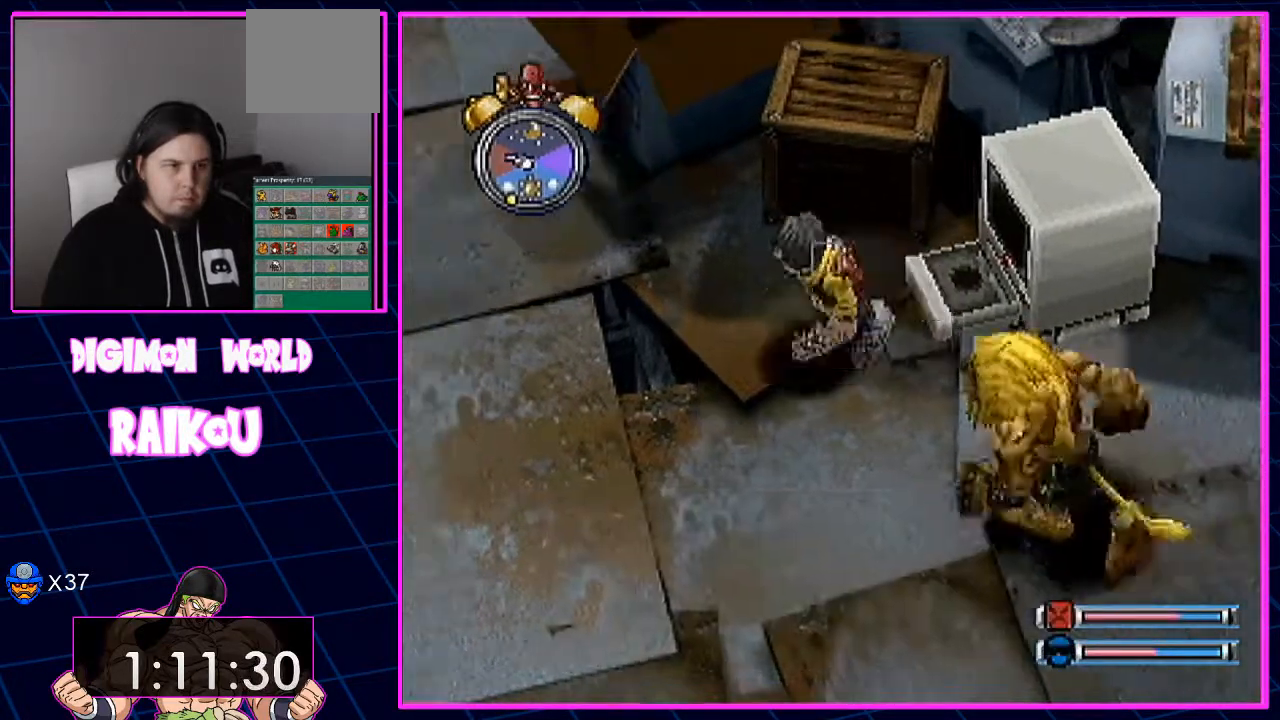
{"dt_ms": 500, "buttons": ["DPAD_LEFT"], "left_stick": "center", "right_stick": "center", "events": []}
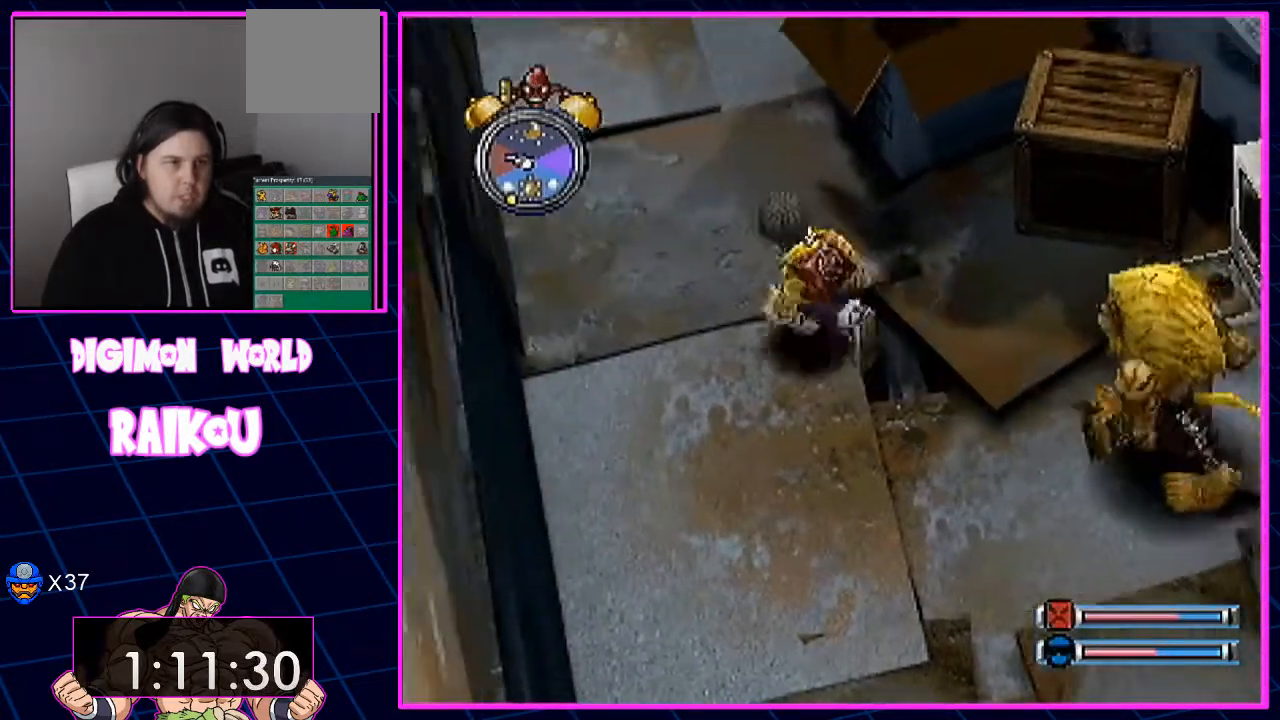
{"dt_ms": 500, "buttons": [], "left_stick": "center", "right_stick": "center", "events": [[283, "DPAD_LEFT", "up"]]}
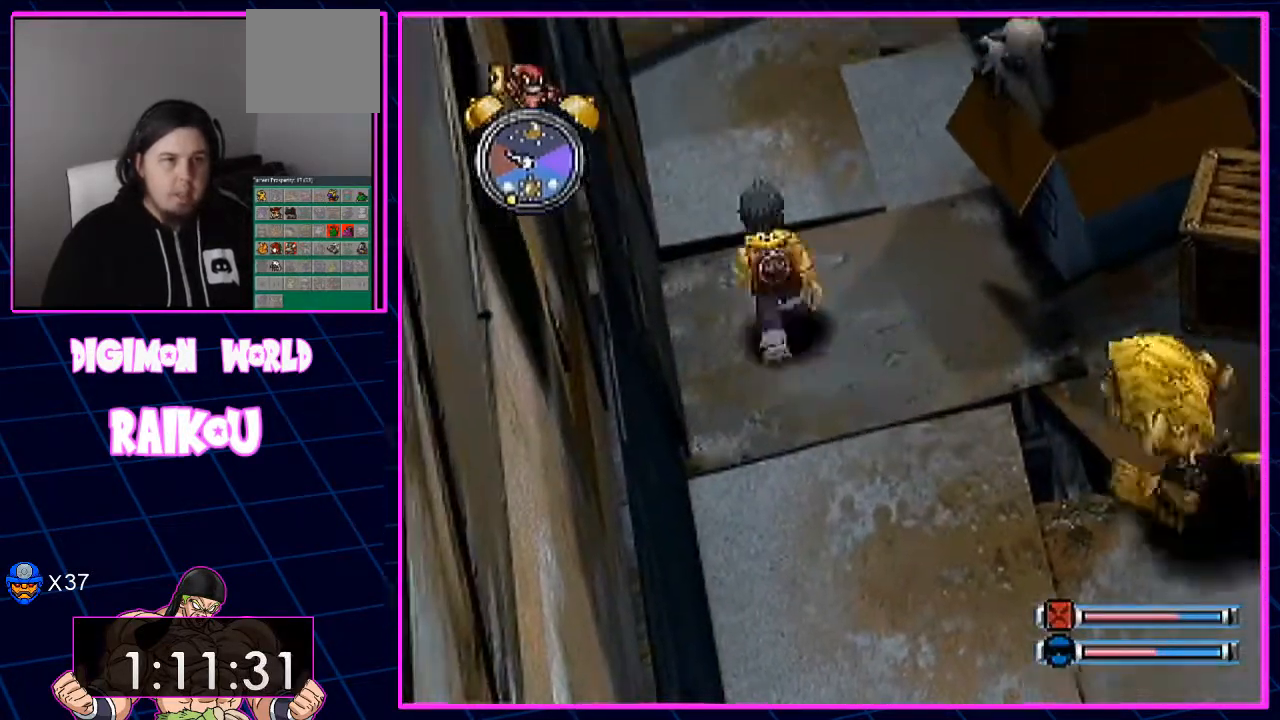
{"dt_ms": 500, "buttons": ["DPAD_RIGHT"], "left_stick": "center", "right_stick": "center", "events": [[367, "DPAD_RIGHT", "down"]]}
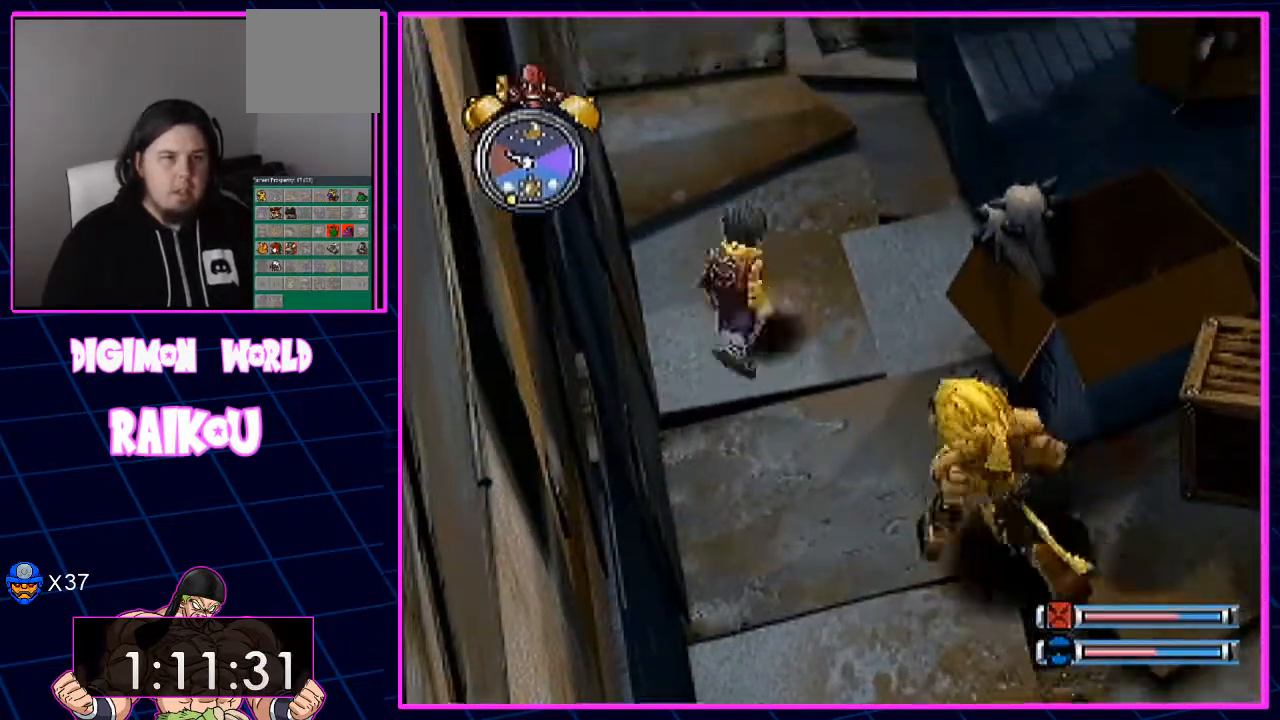
{"dt_ms": 500, "buttons": [], "left_stick": "center", "right_stick": "center", "events": [[117, "DPAD_RIGHT", "up"]]}
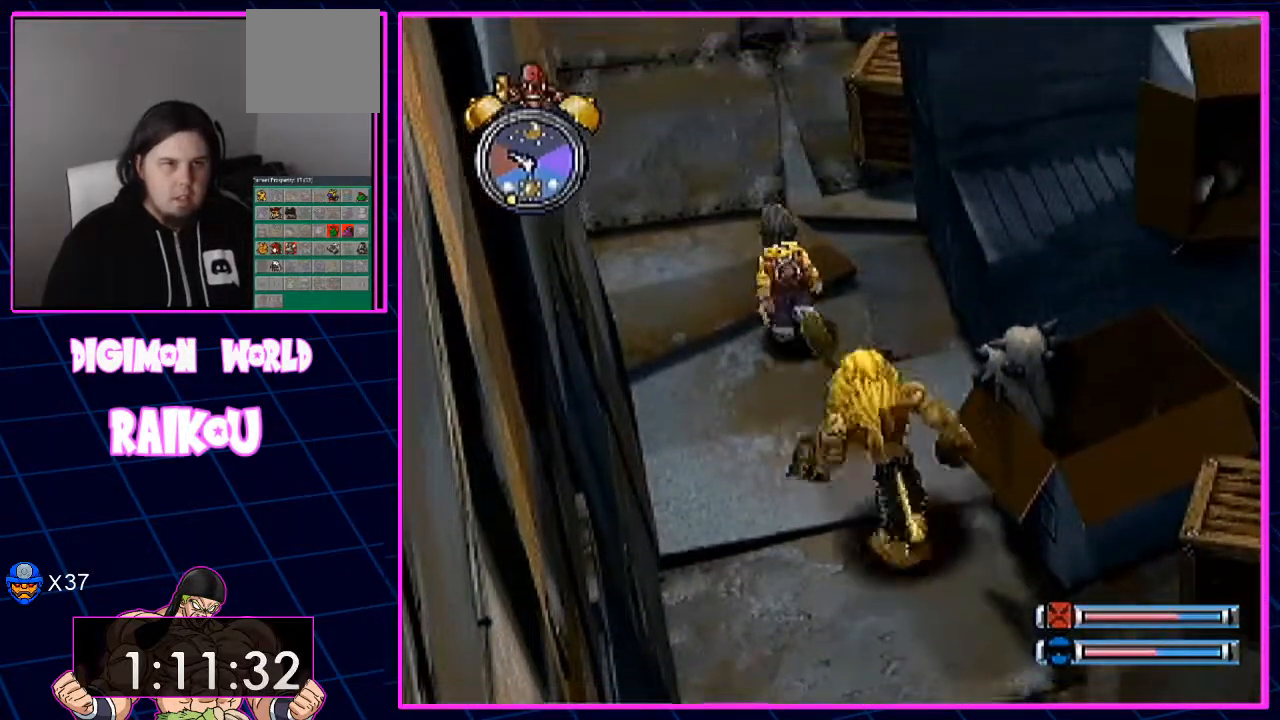
{"dt_ms": 500, "buttons": [], "left_stick": "center", "right_stick": "center", "events": []}
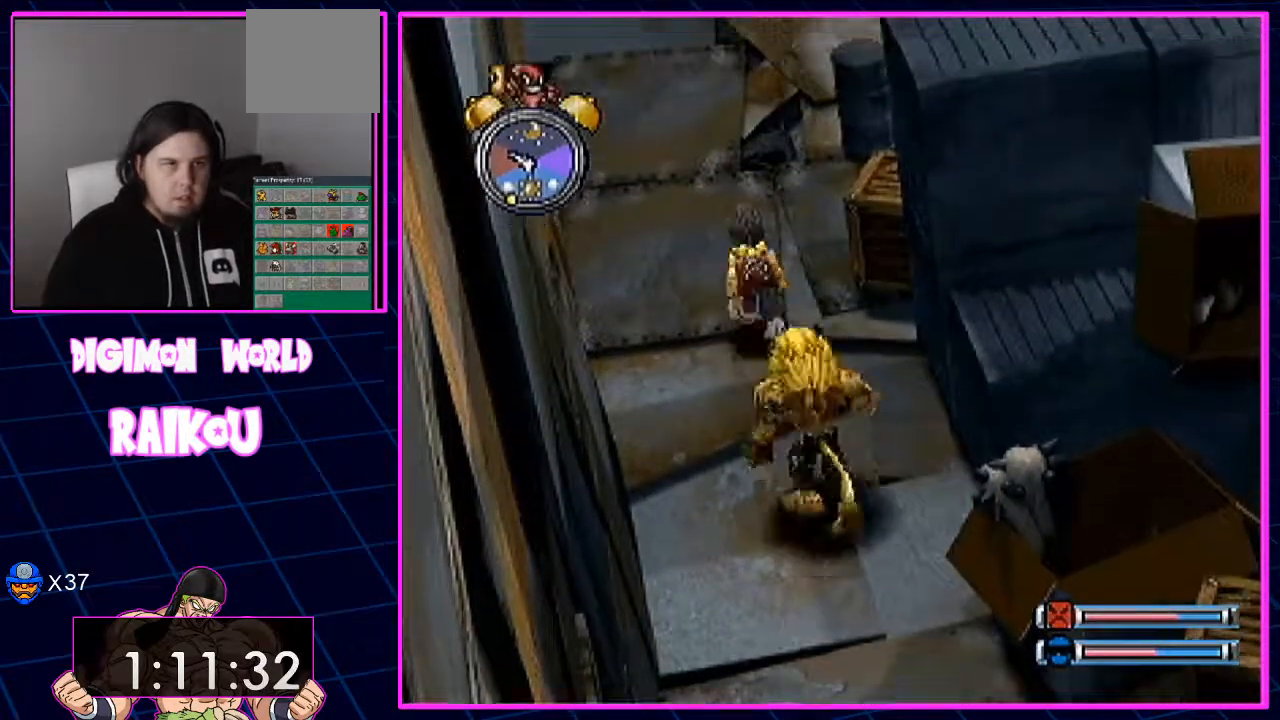
{"dt_ms": 500, "buttons": [], "left_stick": "center", "right_stick": "center", "events": []}
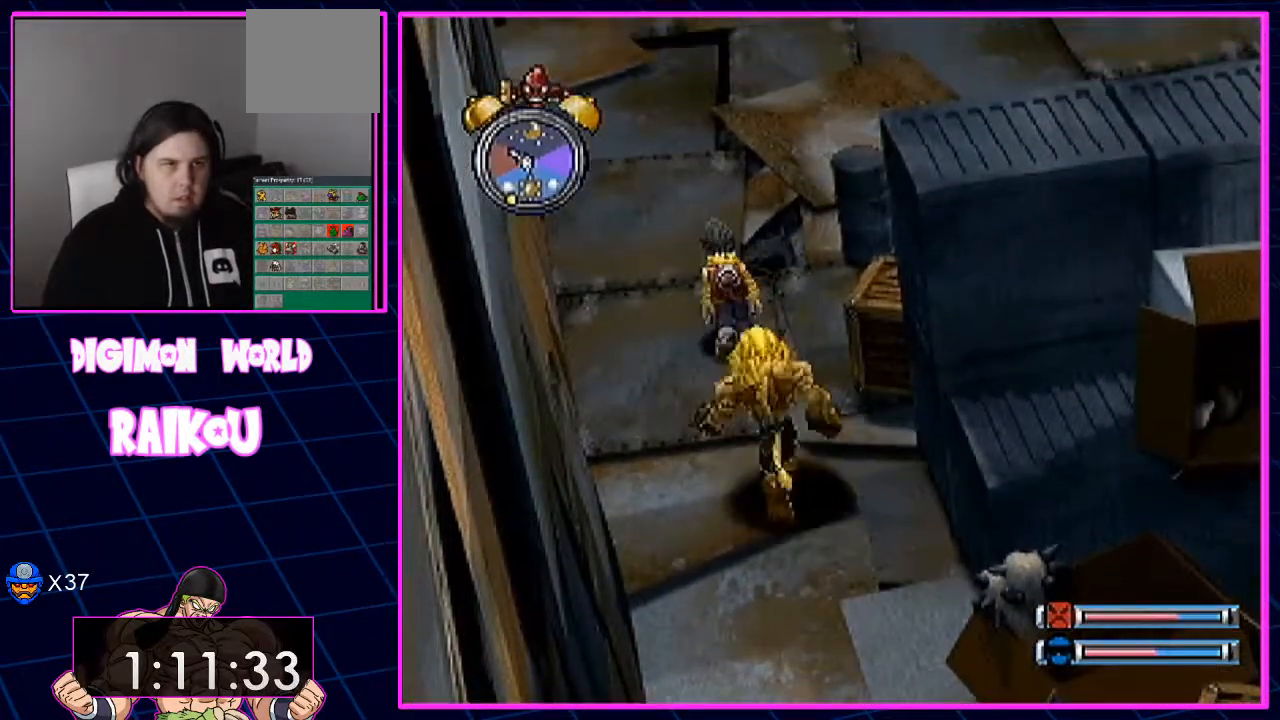
{"dt_ms": 500, "buttons": [], "left_stick": "center", "right_stick": "center", "events": []}
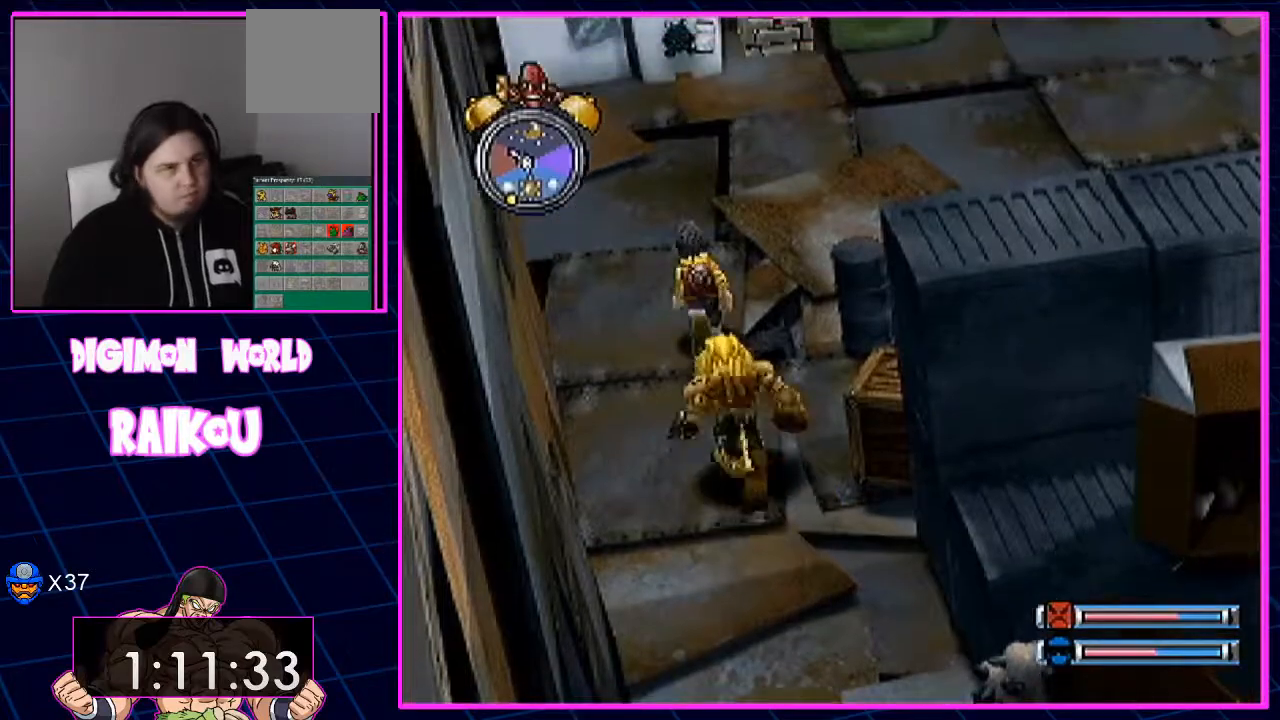
{"dt_ms": 500, "buttons": ["DPAD_RIGHT"], "left_stick": "center", "right_stick": "center", "events": [[267, "DPAD_RIGHT", "down"]]}
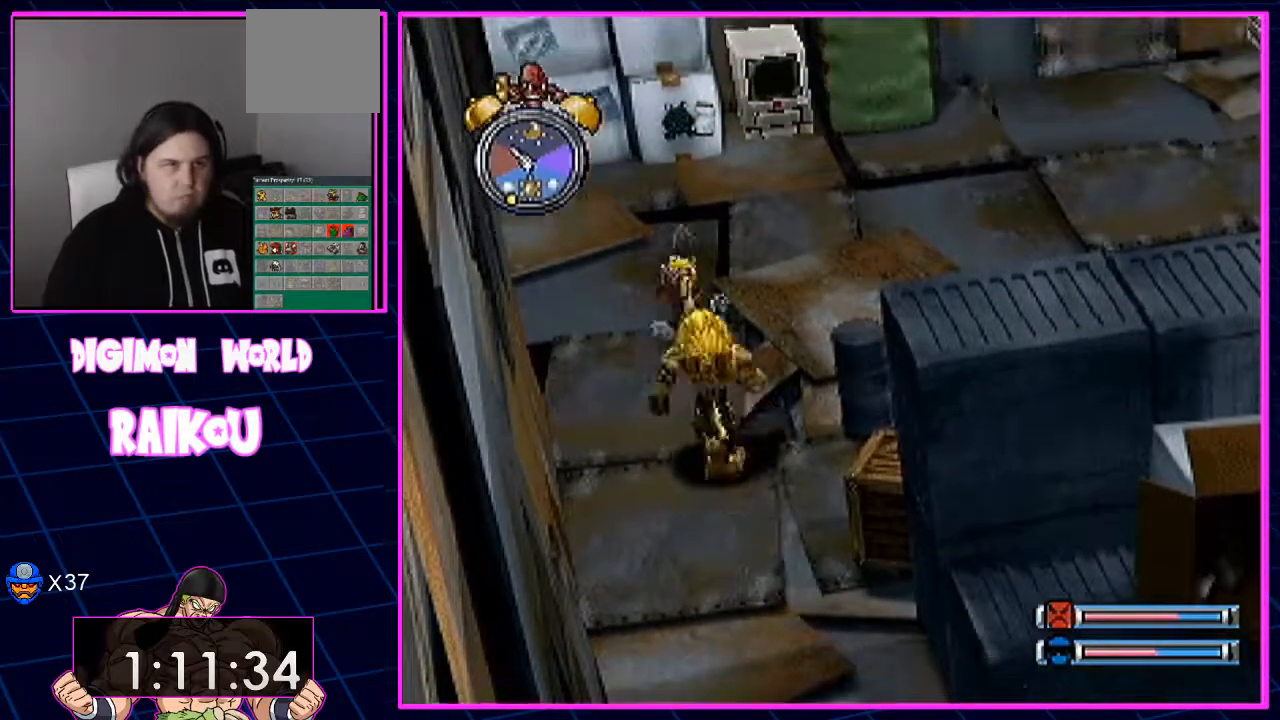
{"dt_ms": 500, "buttons": [], "left_stick": "center", "right_stick": "center", "events": [[467, "DPAD_RIGHT", "up"]]}
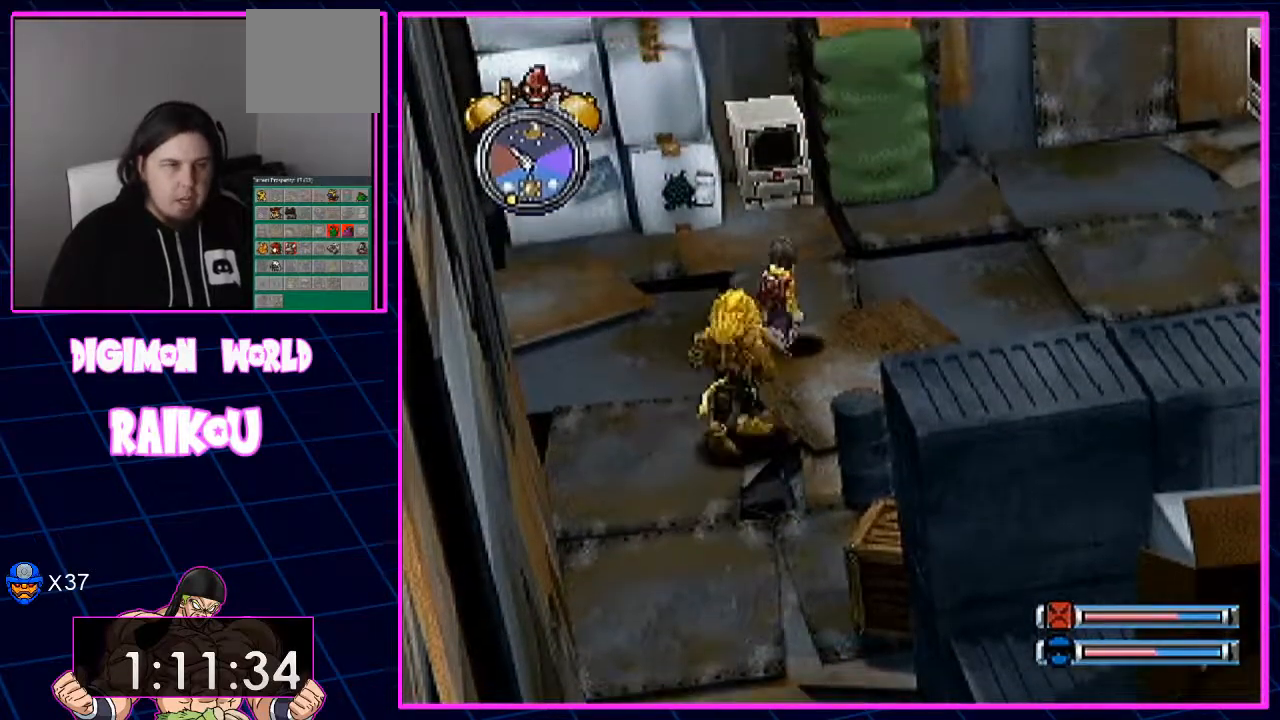
{"dt_ms": 1000, "buttons": ["DPAD_RIGHT"], "left_stick": "center", "right_stick": "center"}
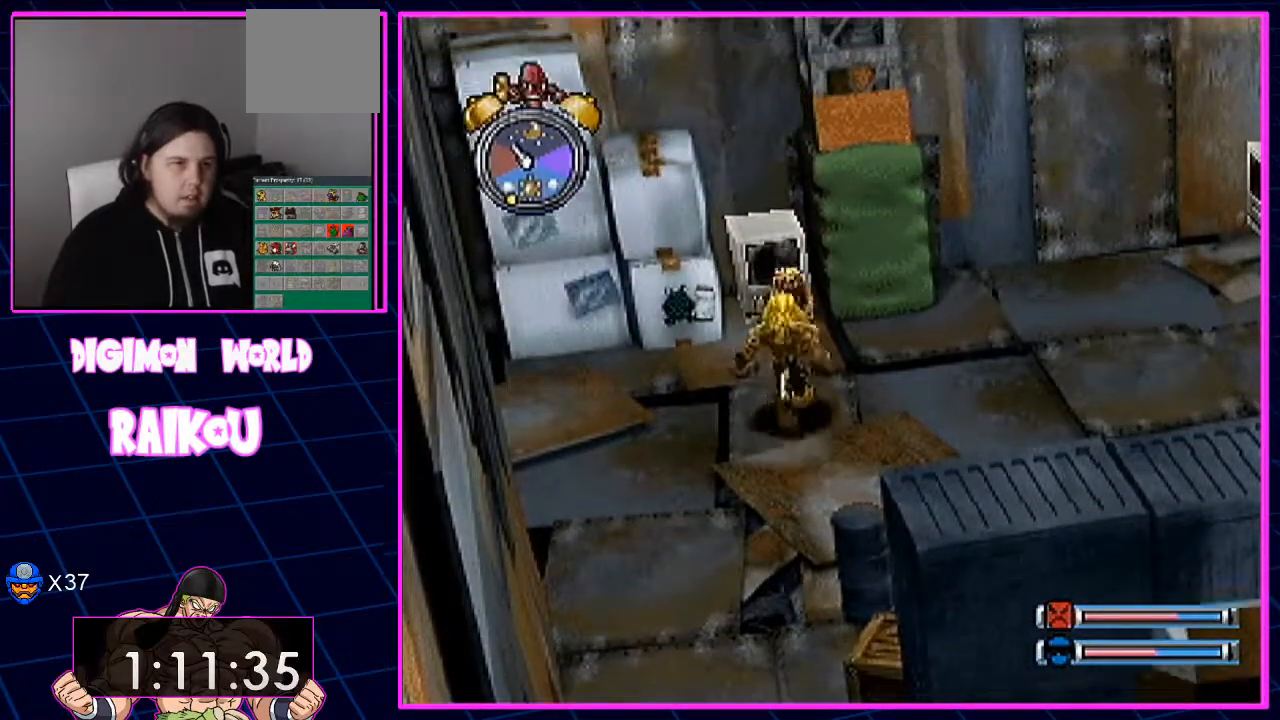
{"dt_ms": 1000, "buttons": [], "left_stick": "center", "right_stick": "center"}
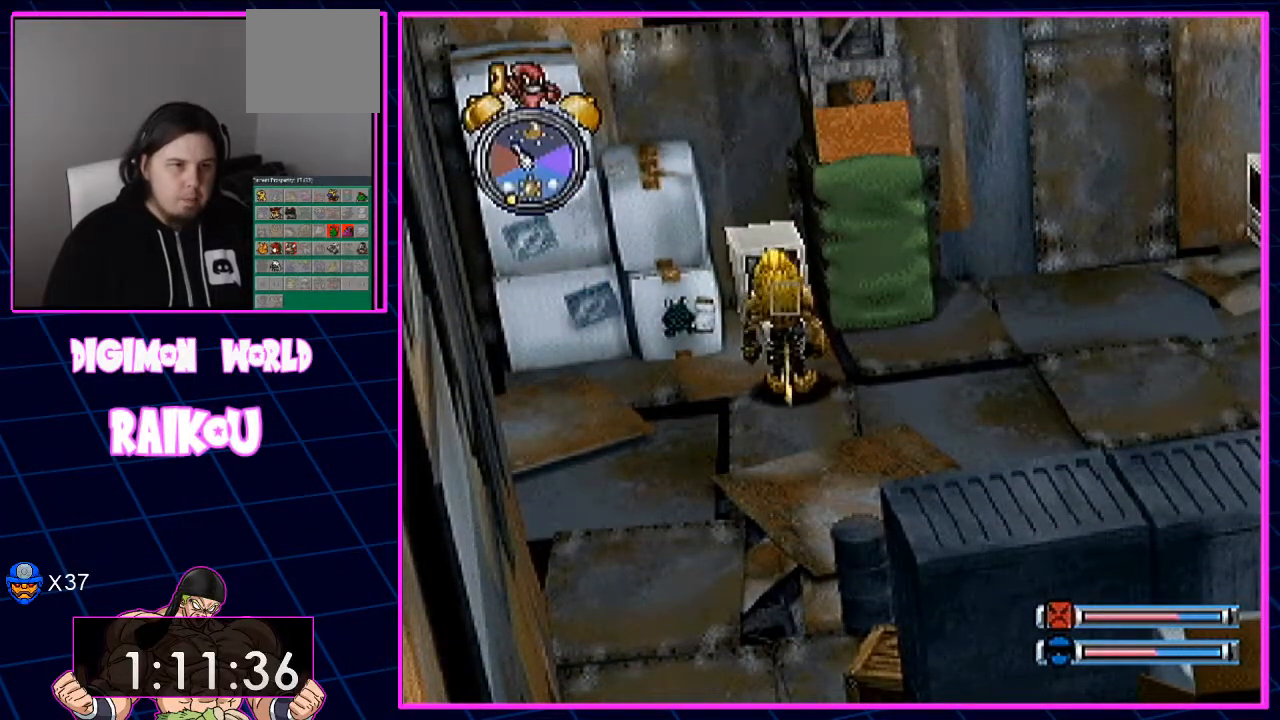
{"dt_ms": 500, "buttons": ["DPAD_RIGHT"], "left_stick": "center", "right_stick": "center", "events": [[417, "DPAD_RIGHT", "down"]]}
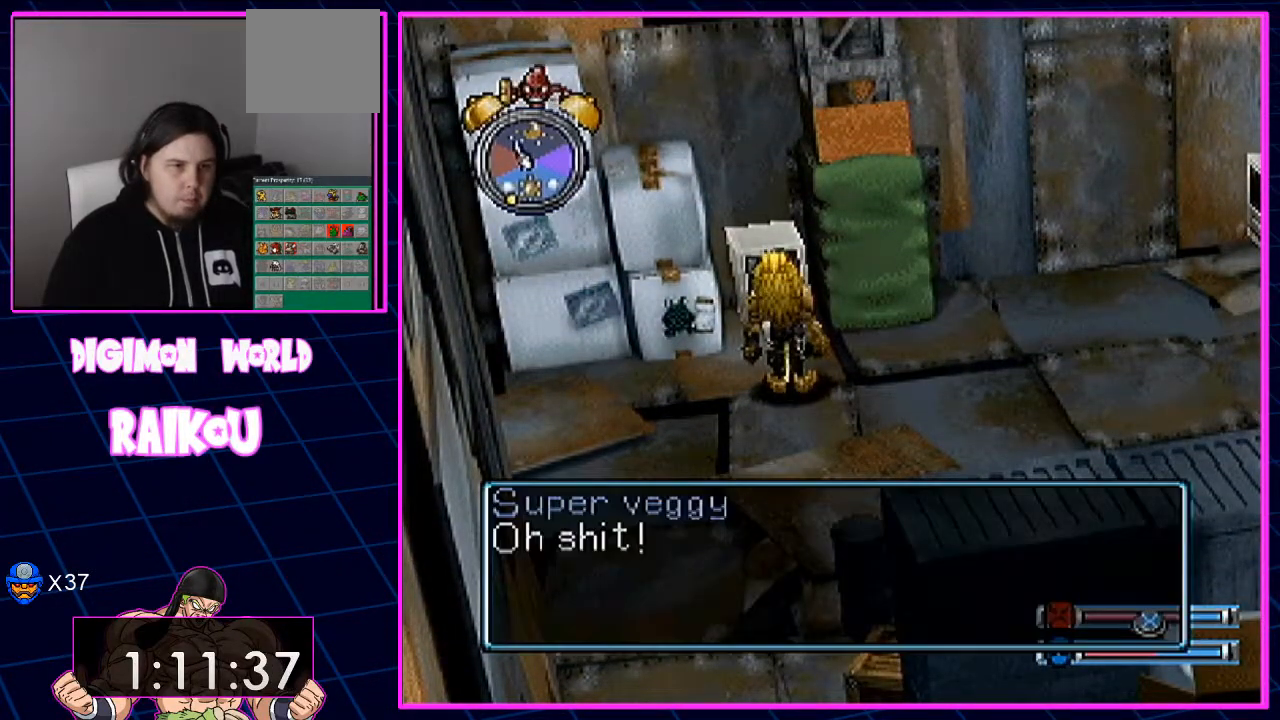
{"dt_ms": 500, "buttons": ["DPAD_RIGHT"], "left_stick": "center", "right_stick": "center"}
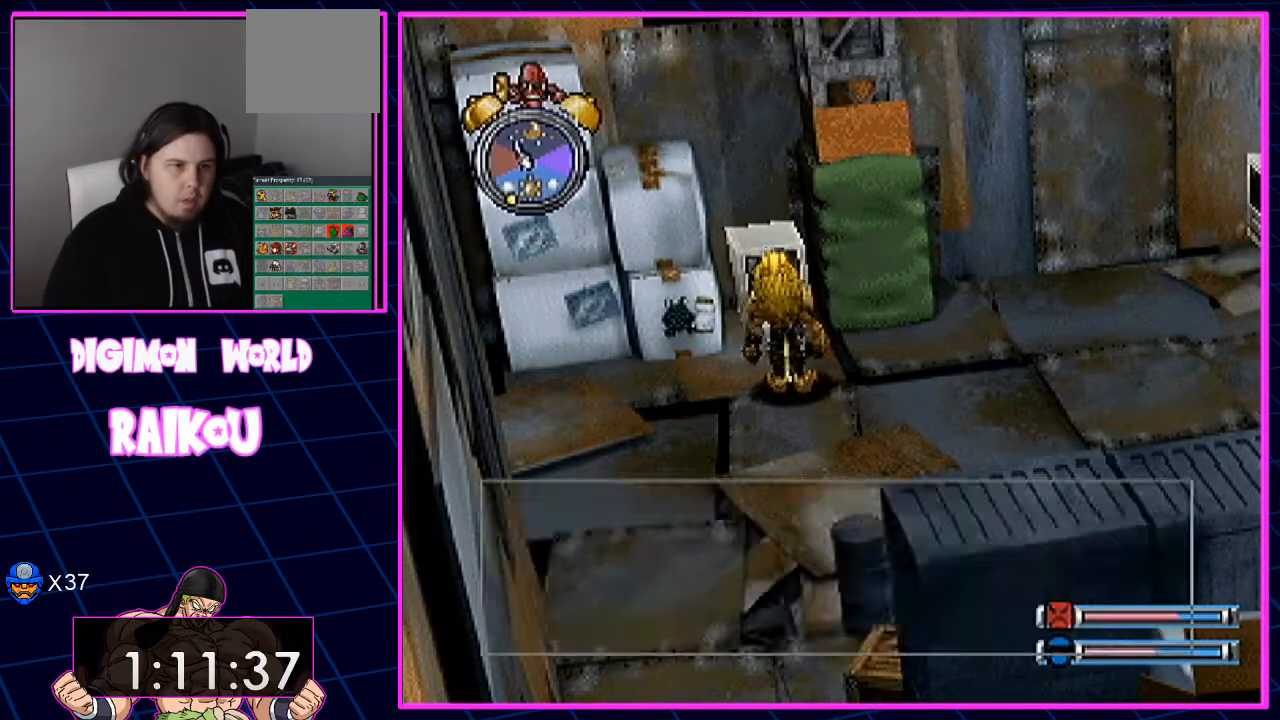
{"dt_ms": 500, "buttons": ["DPAD_RIGHT"], "left_stick": "center", "right_stick": "center", "events": []}
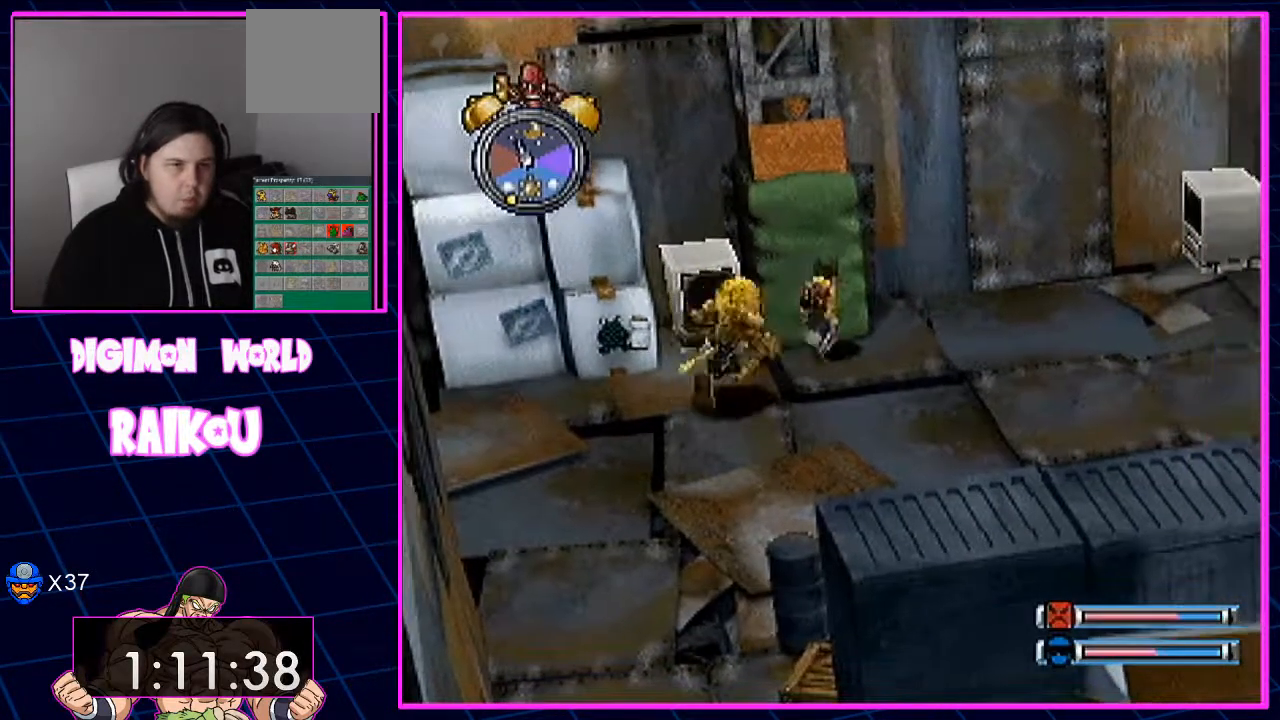
{"dt_ms": 500, "buttons": ["DPAD_DOWN", "DPAD_RIGHT"], "left_stick": "center", "right_stick": "center", "events": [[283, "DPAD_DOWN", "down"], [350, "DPAD_DOWN", "up"], [500, "DPAD_DOWN", "down"]]}
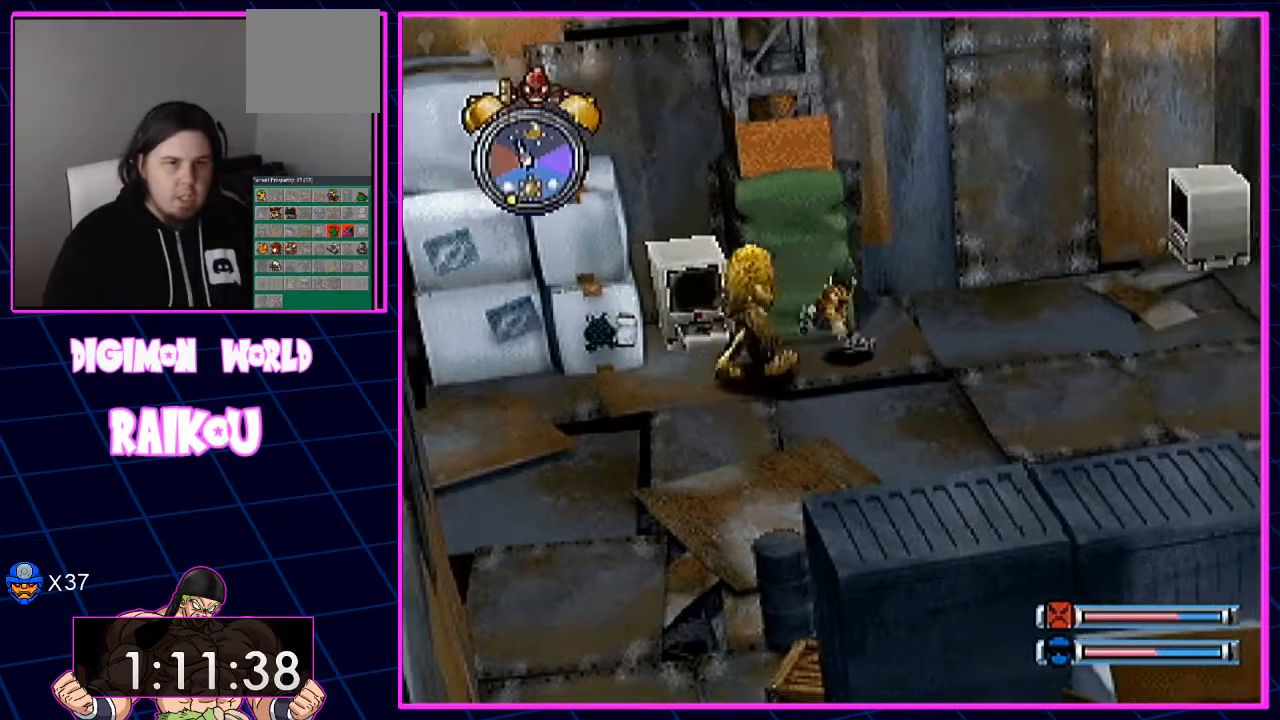
{"dt_ms": 500, "buttons": ["DPAD_RIGHT"], "left_stick": "center", "right_stick": "center", "events": [[350, "DPAD_DOWN", "up"]]}
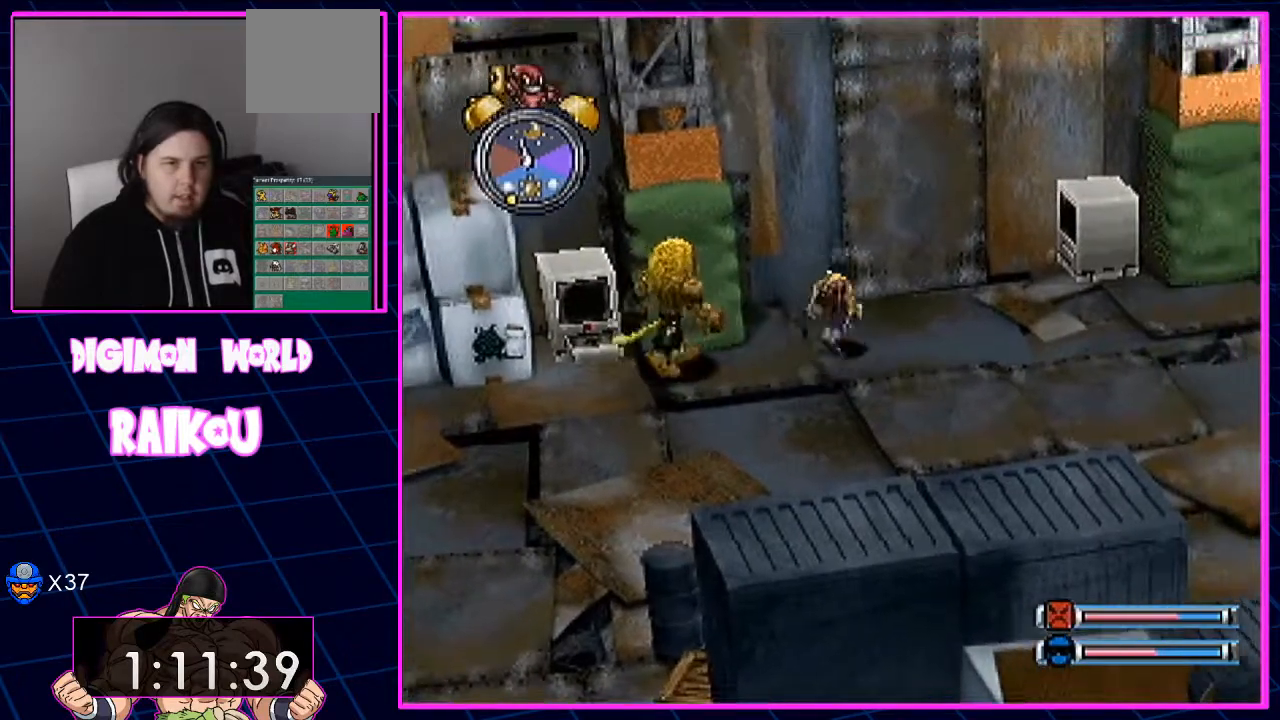
{"dt_ms": 500, "buttons": ["DPAD_RIGHT"], "left_stick": "center", "right_stick": "center", "events": []}
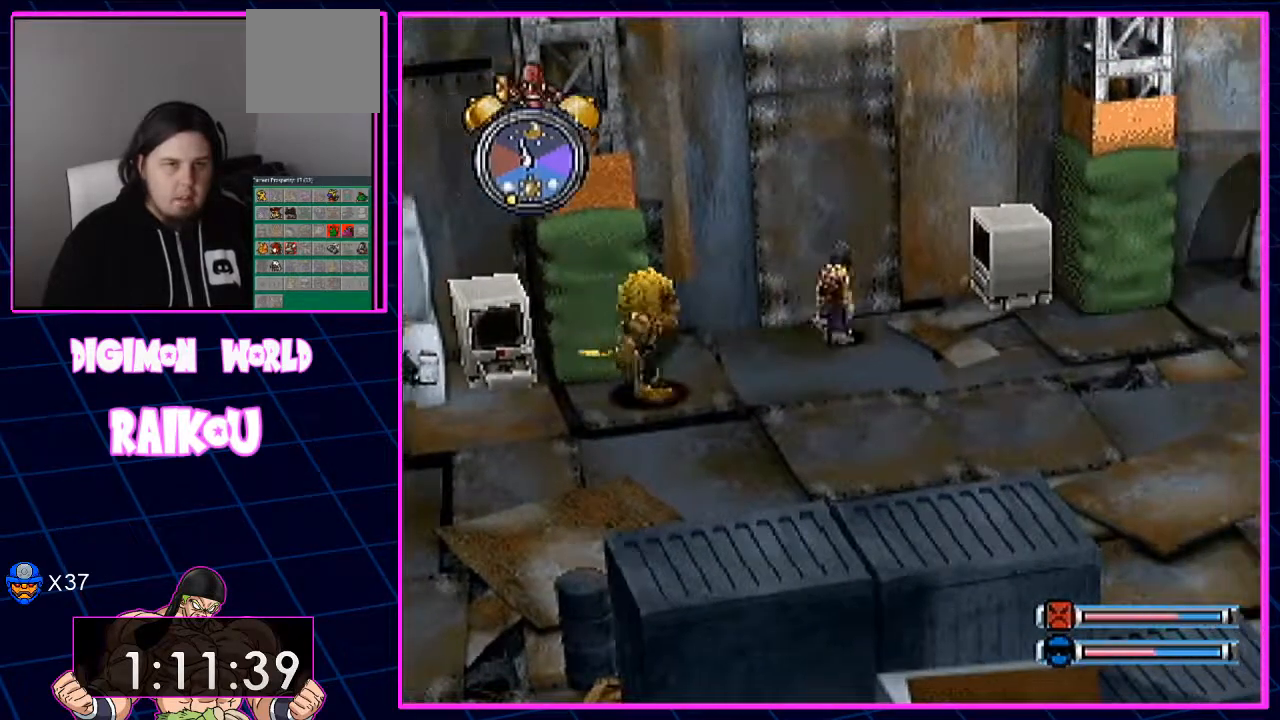
{"dt_ms": 500, "buttons": ["DPAD_RIGHT"], "left_stick": "center", "right_stick": "center", "events": []}
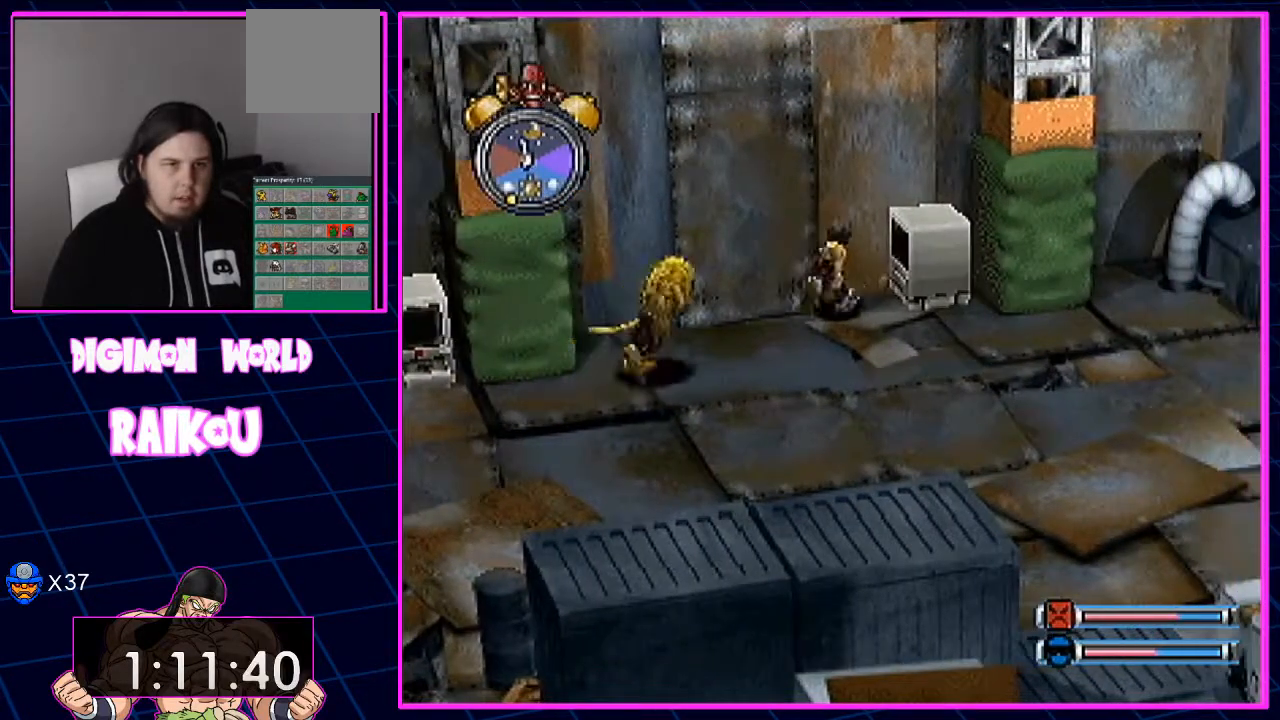
{"dt_ms": 500, "buttons": ["DPAD_RIGHT"], "left_stick": "center", "right_stick": "center", "events": [[33, "DPAD_RIGHT", "up"], [200, "DPAD_RIGHT", "down"]]}
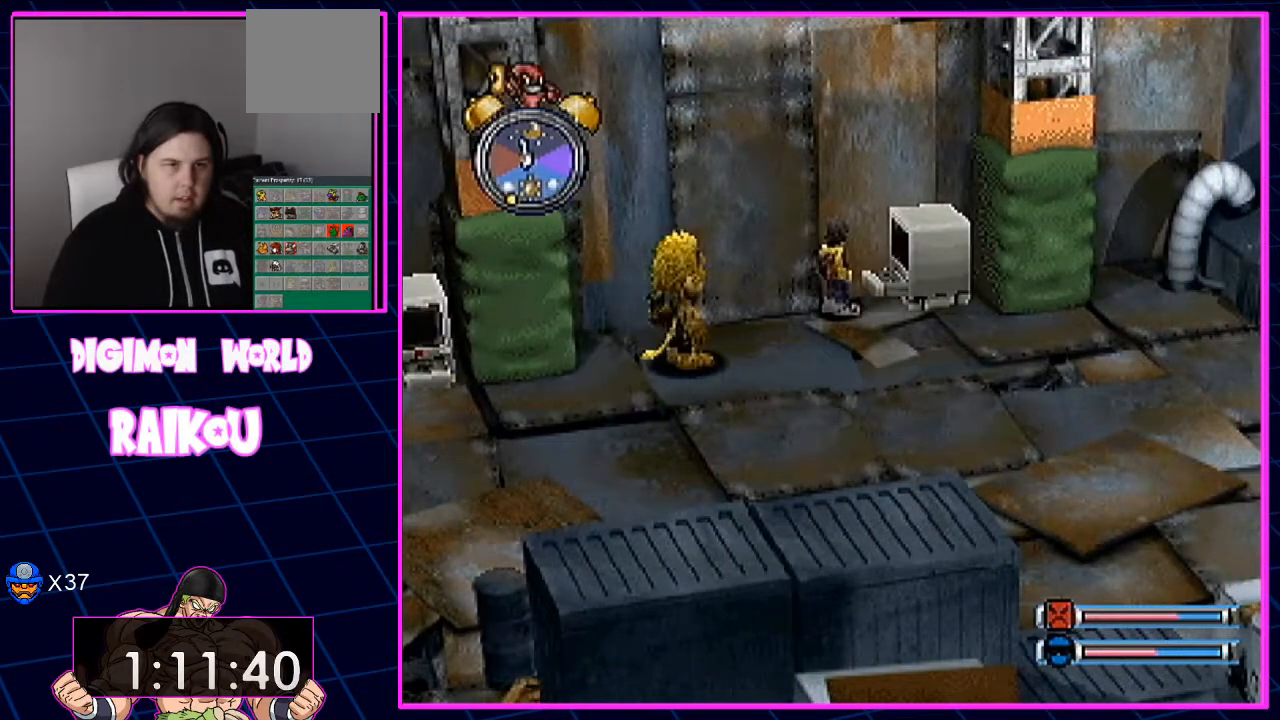
{"dt_ms": 500, "buttons": ["DPAD_DOWN", "DPAD_RIGHT"], "left_stick": "center", "right_stick": "center", "events": [[283, "DPAD_DOWN", "down"]]}
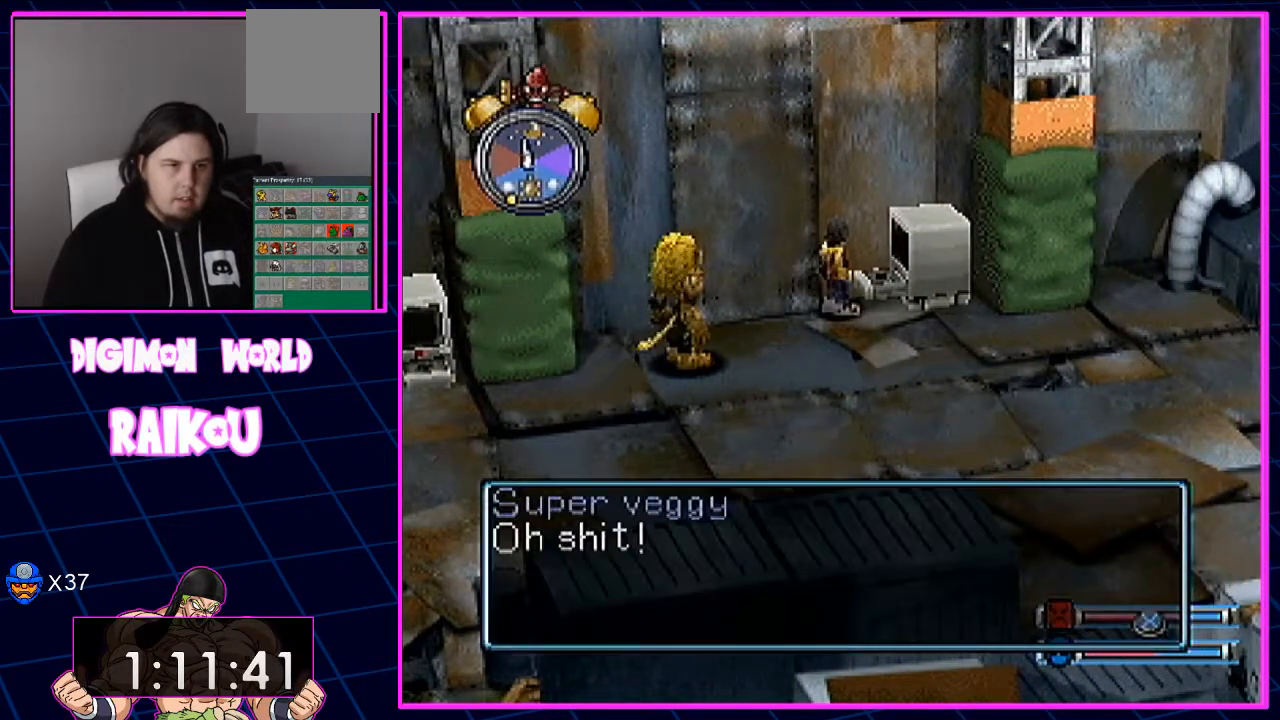
{"dt_ms": 500, "buttons": ["DPAD_DOWN", "DPAD_RIGHT"], "left_stick": "center", "right_stick": "center"}